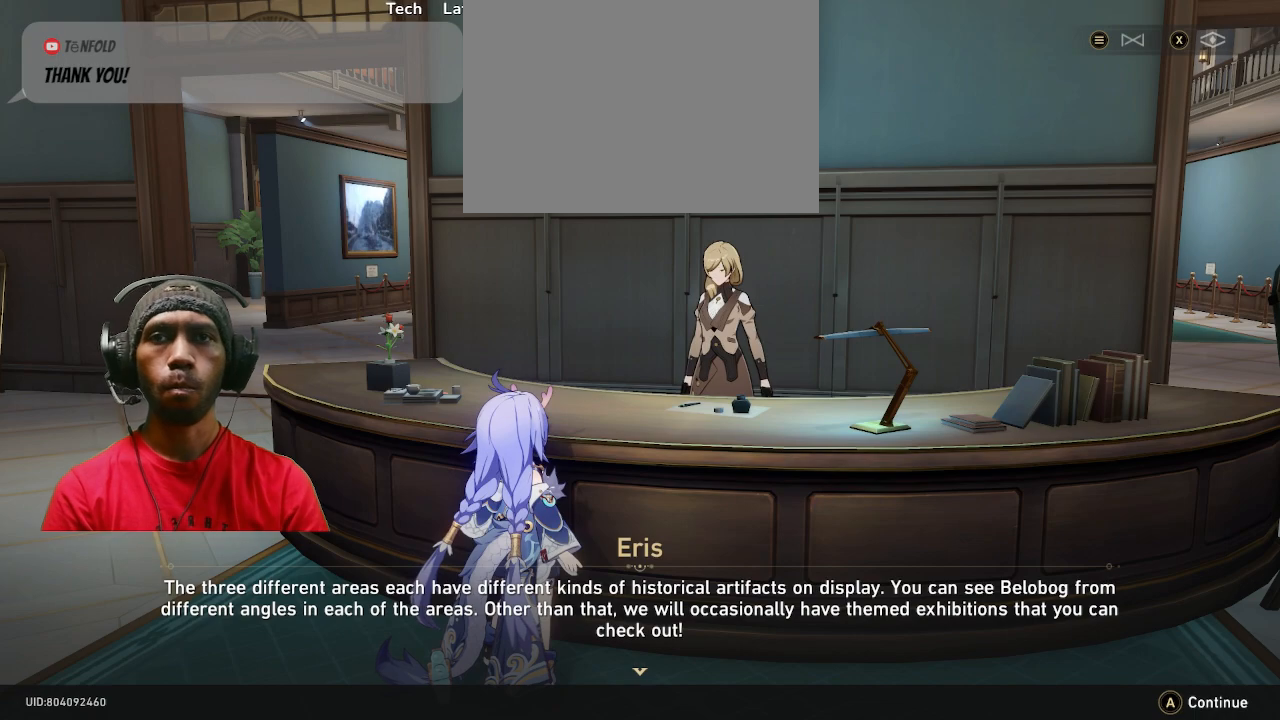
Gameplay with a controller (PlayStation layout); each line is a JSON object with the inputs held at the frame after it. "events" lists button and stick changes between this image and that frame as [ms after this image, input, new state], when the widget could be followed in between. Not read: R2 R3 TOUCHPAD.
{"buttons": [], "left_stick": "center", "right_stick": "center", "events": [[200, "CROSS", "down"], [283, "CROSS", "up"]]}
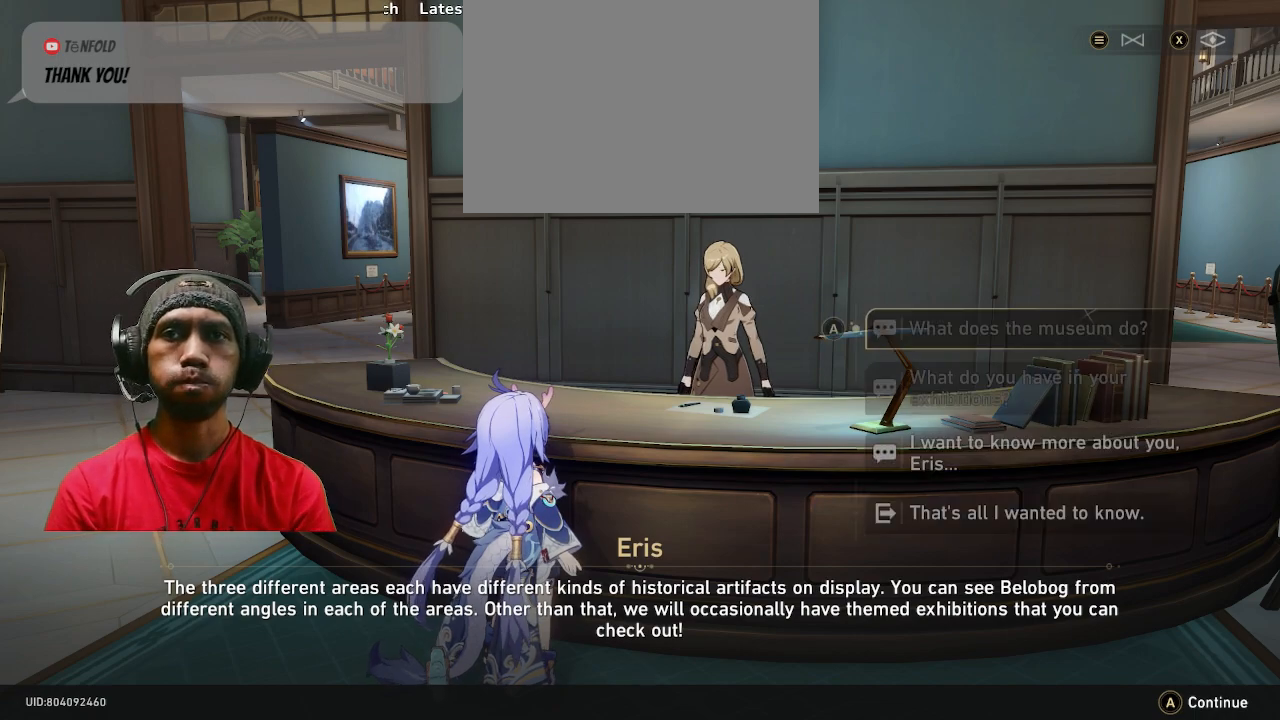
{"buttons": [], "left_stick": "center", "right_stick": "center", "events": []}
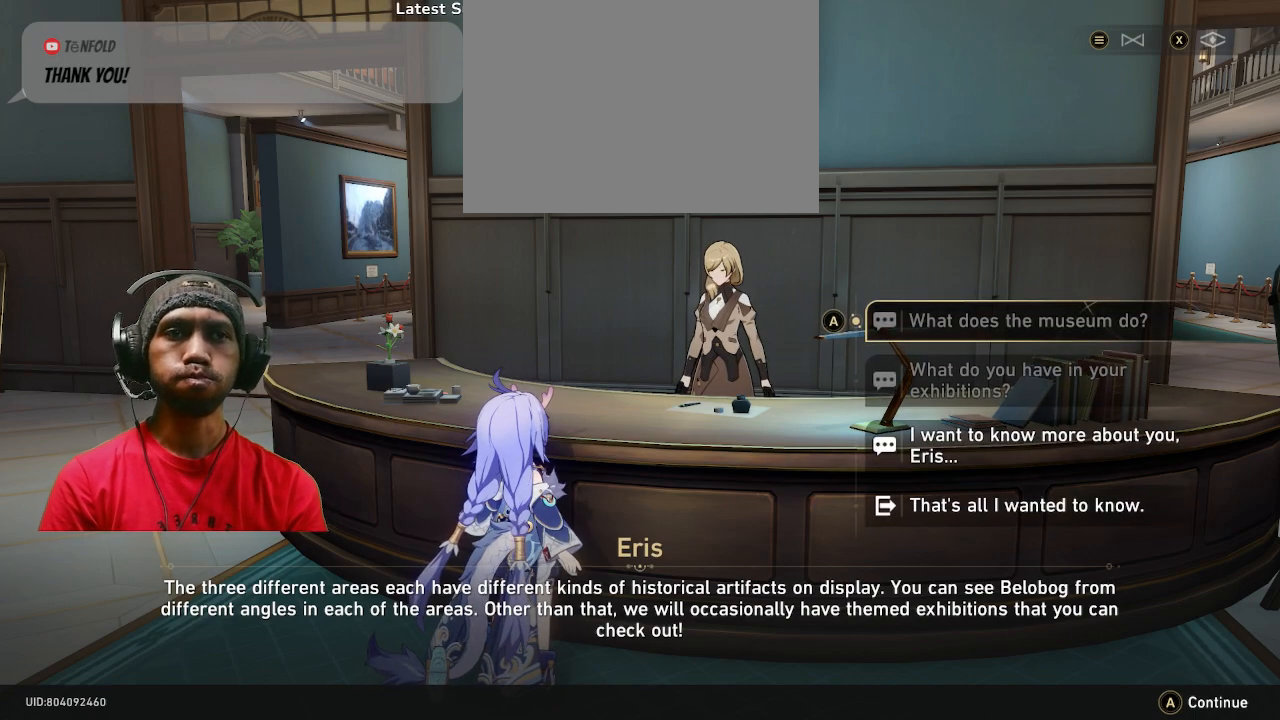
{"buttons": [], "left_stick": "center", "right_stick": "center", "events": []}
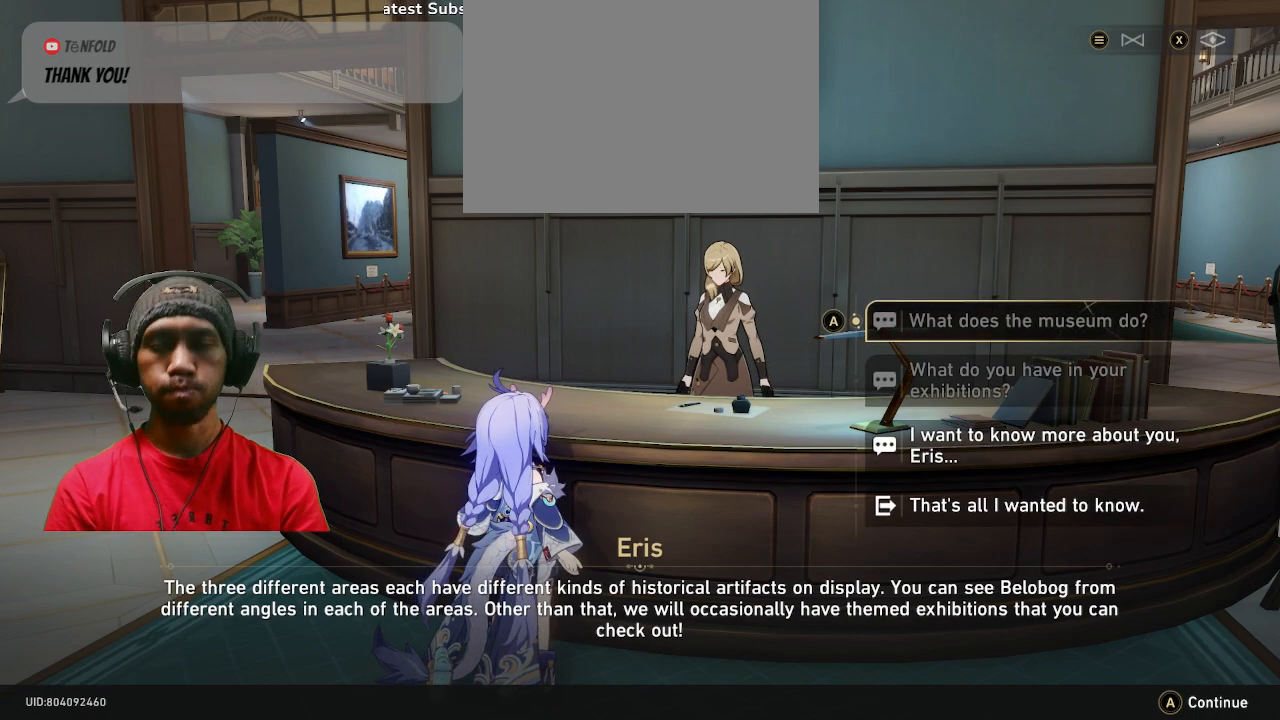
{"buttons": [], "left_stick": "center", "right_stick": "center", "events": []}
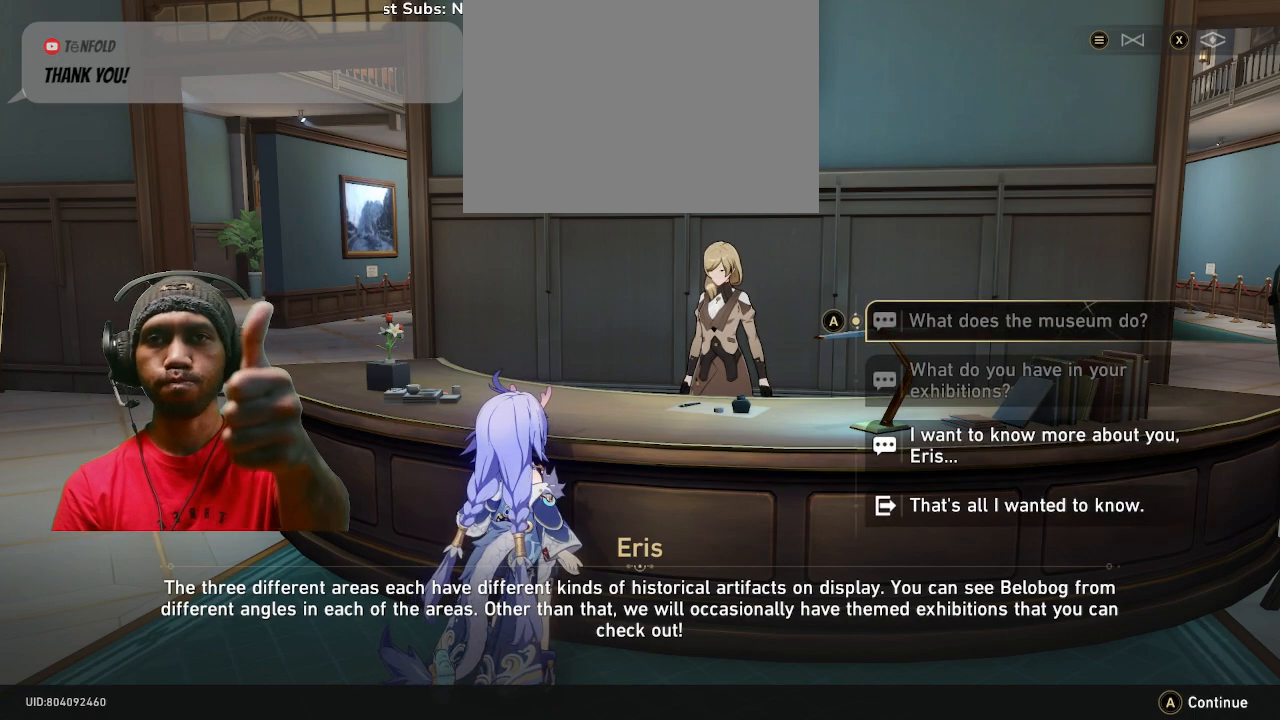
{"buttons": [], "left_stick": "center", "right_stick": "center", "events": []}
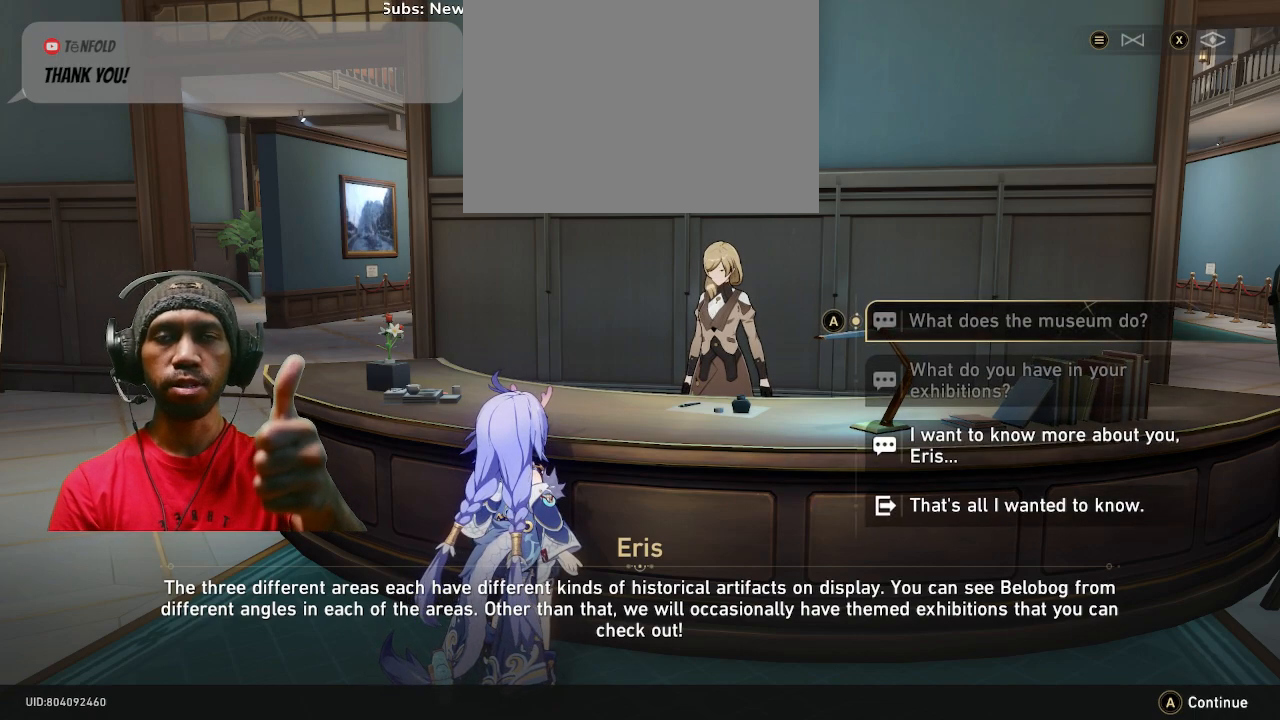
{"buttons": [], "left_stick": "center", "right_stick": "center", "events": []}
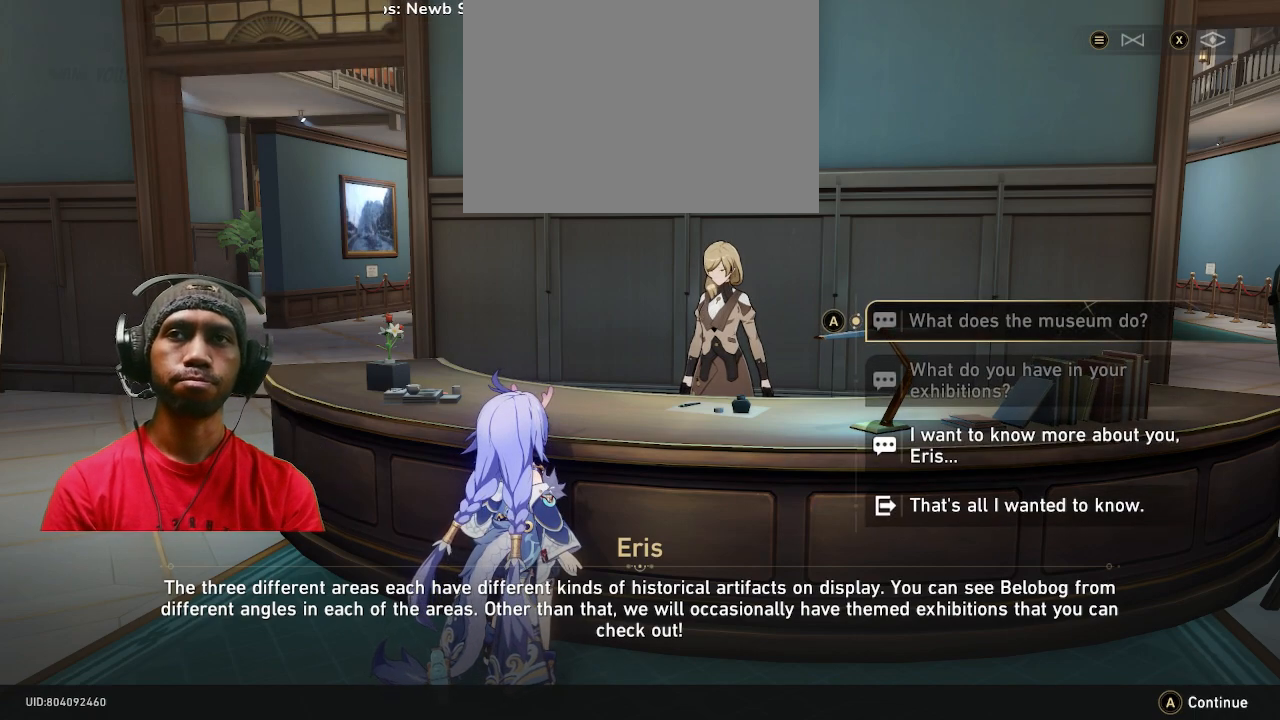
{"buttons": [], "left_stick": "center", "right_stick": "center", "events": []}
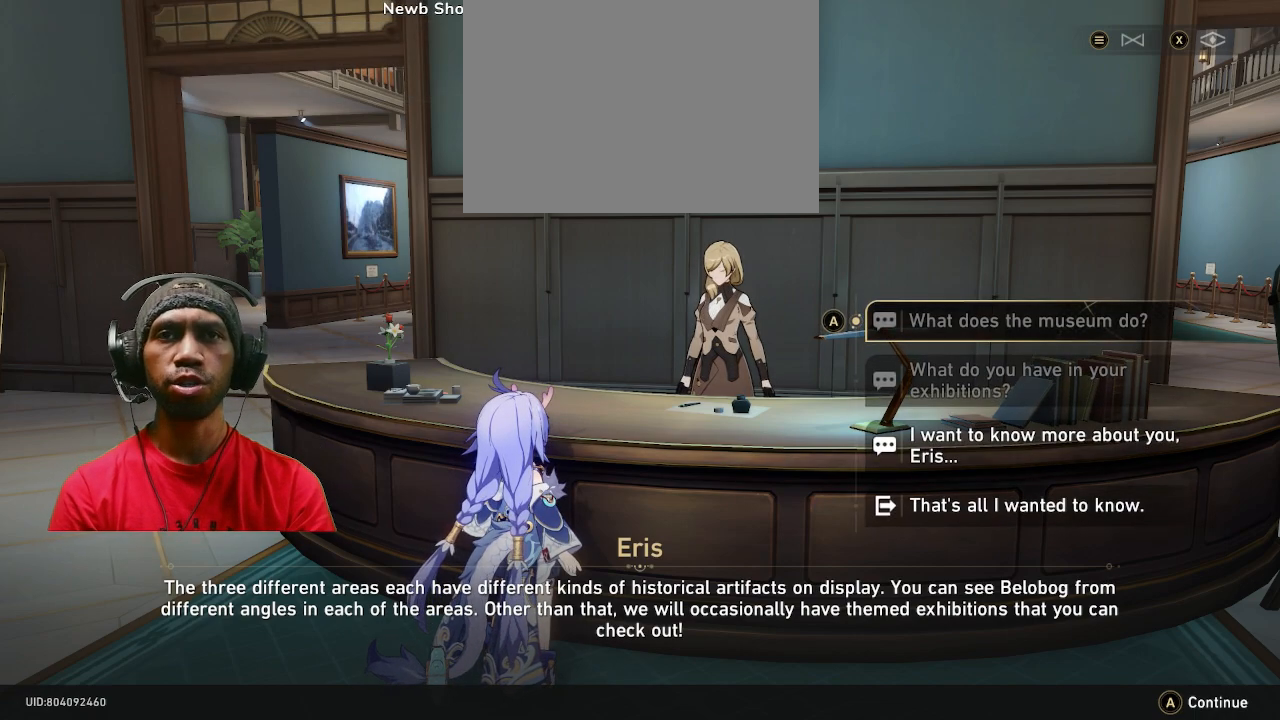
{"buttons": [], "left_stick": "center", "right_stick": "center", "events": []}
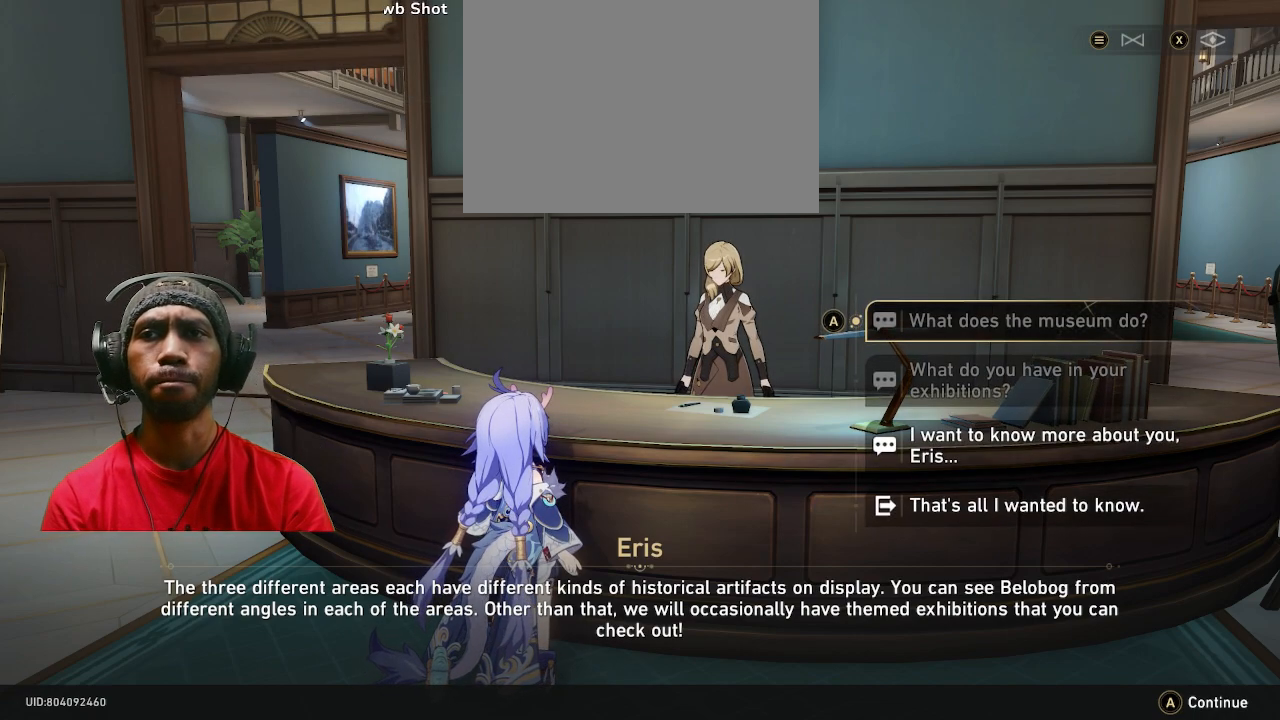
{"buttons": [], "left_stick": "center", "right_stick": "center", "events": []}
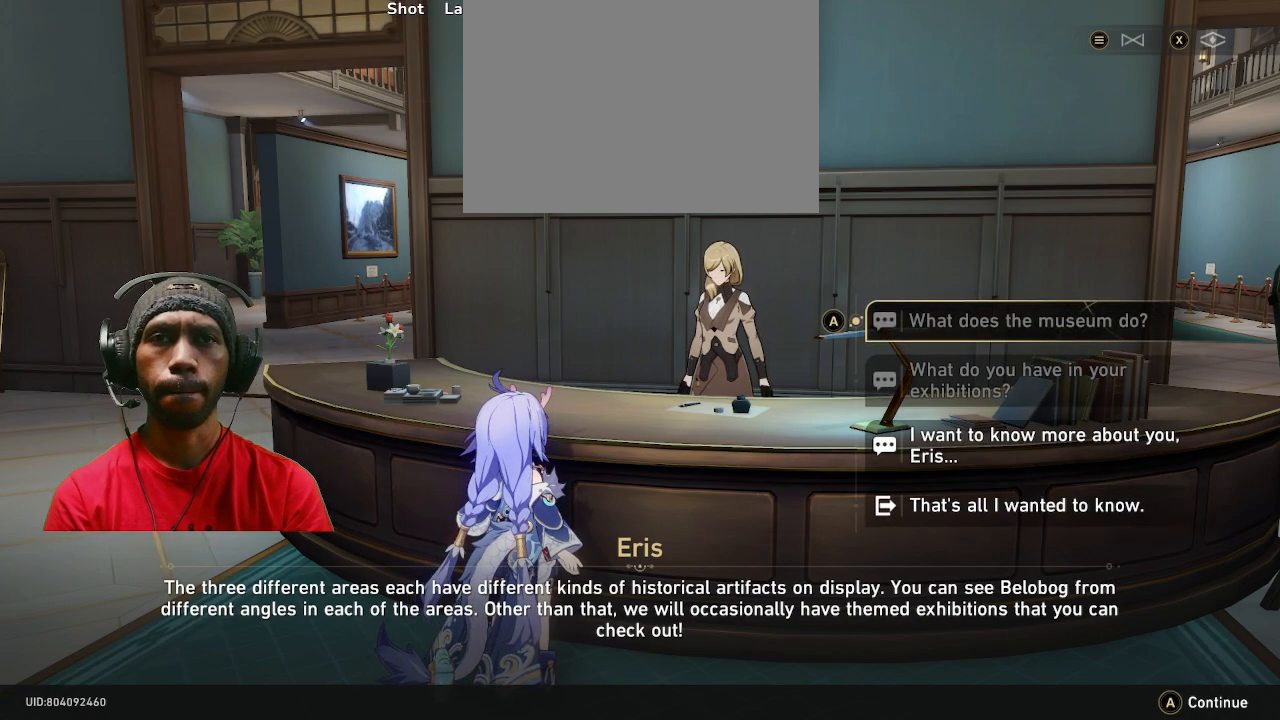
{"buttons": [], "left_stick": "center", "right_stick": "center", "events": [[200, "left_stick", "down"], [383, "left_stick", "center"]]}
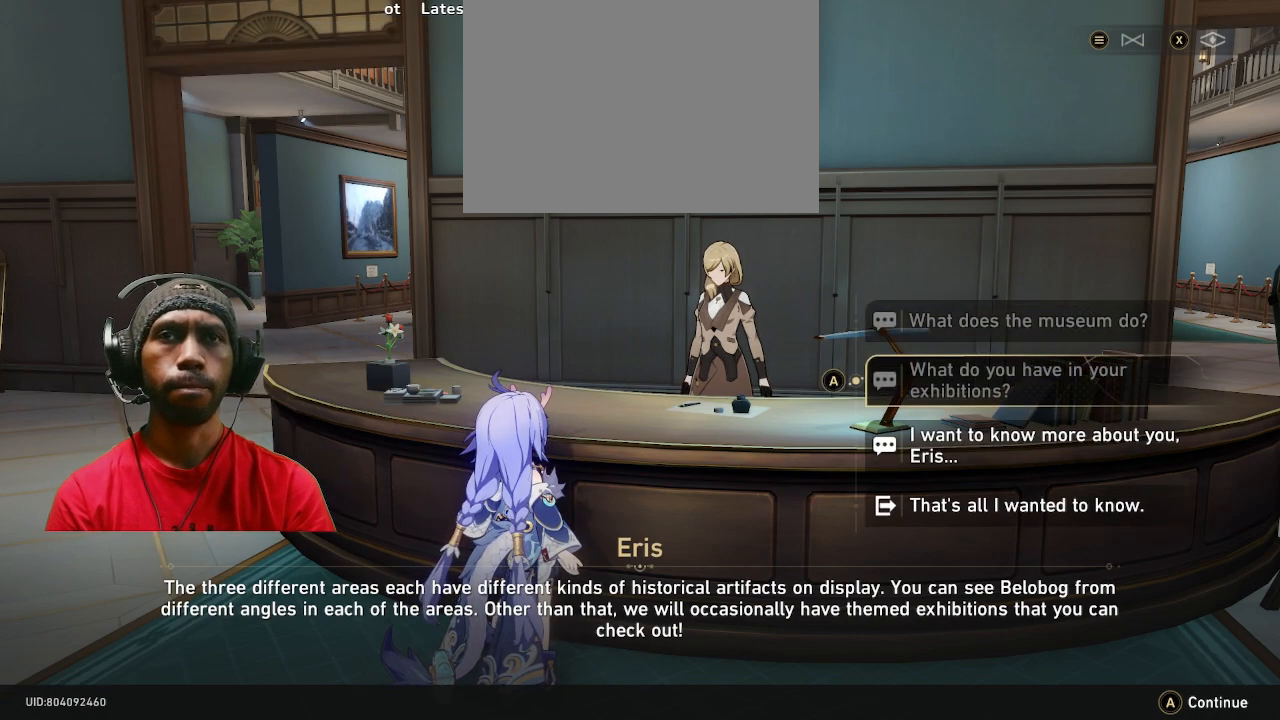
{"buttons": [], "left_stick": "center", "right_stick": "center", "events": [[133, "left_stick", "down"], [300, "left_stick", "center"]]}